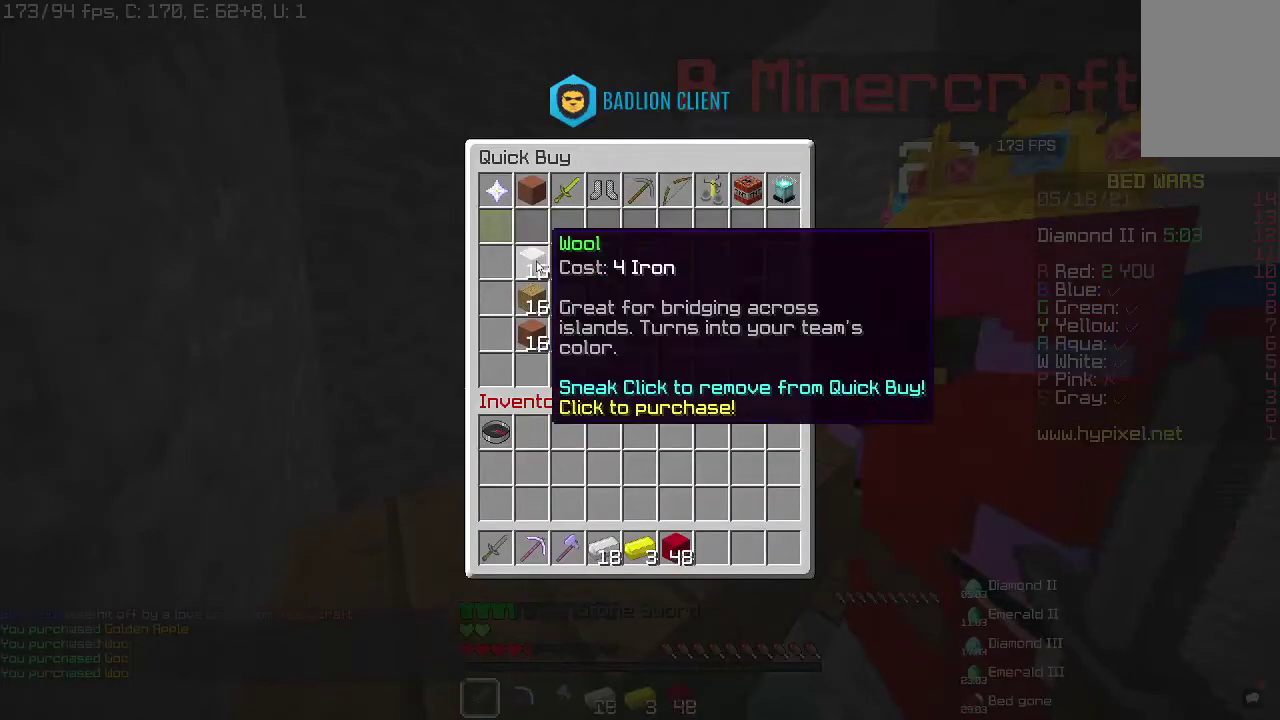
Gameplay with keyboard and mouse; each line is a JSON object with the keys and mouse buttons held at the frame after it. "events" lists presses ("down") and releases ("up") of "a", "d", "s", "space", "w", "mouse_left" and "mouse_right" between this image and that frame as [ms after this image, input, new state], when the widget could be followed in between. "mouse_left", "mouse_right" = the "left", "right" buttons of the "mouse" list. No other keys are recorded. Fast repeated clicks can show as one long hold. Mouse movement is not recorded.
{"keys": ["w"], "mouse": [], "events": [[333, "mouse_left", "down"], [400, "mouse_left", "up"], [400, "w", "down"]]}
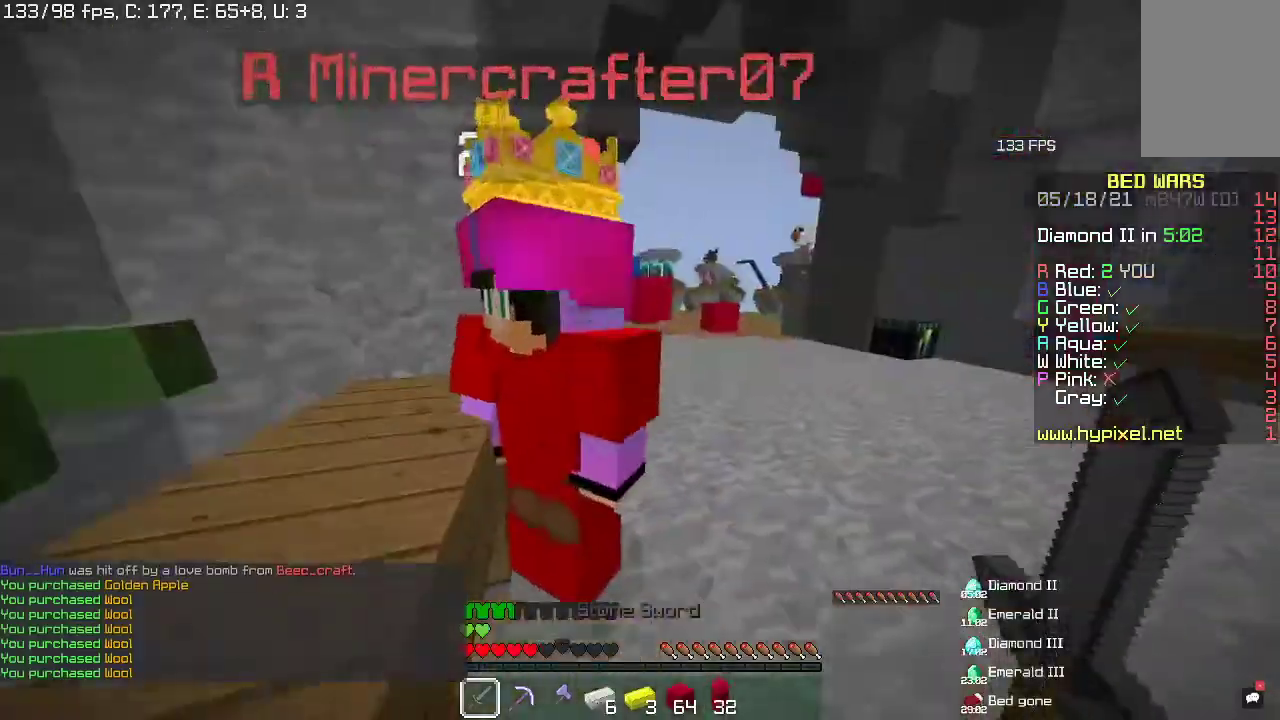
{"keys": [], "mouse": ["right"], "events": [[33, "d", "down"], [333, "d", "up"], [367, "mouse_right", "down"], [467, "w", "up"]]}
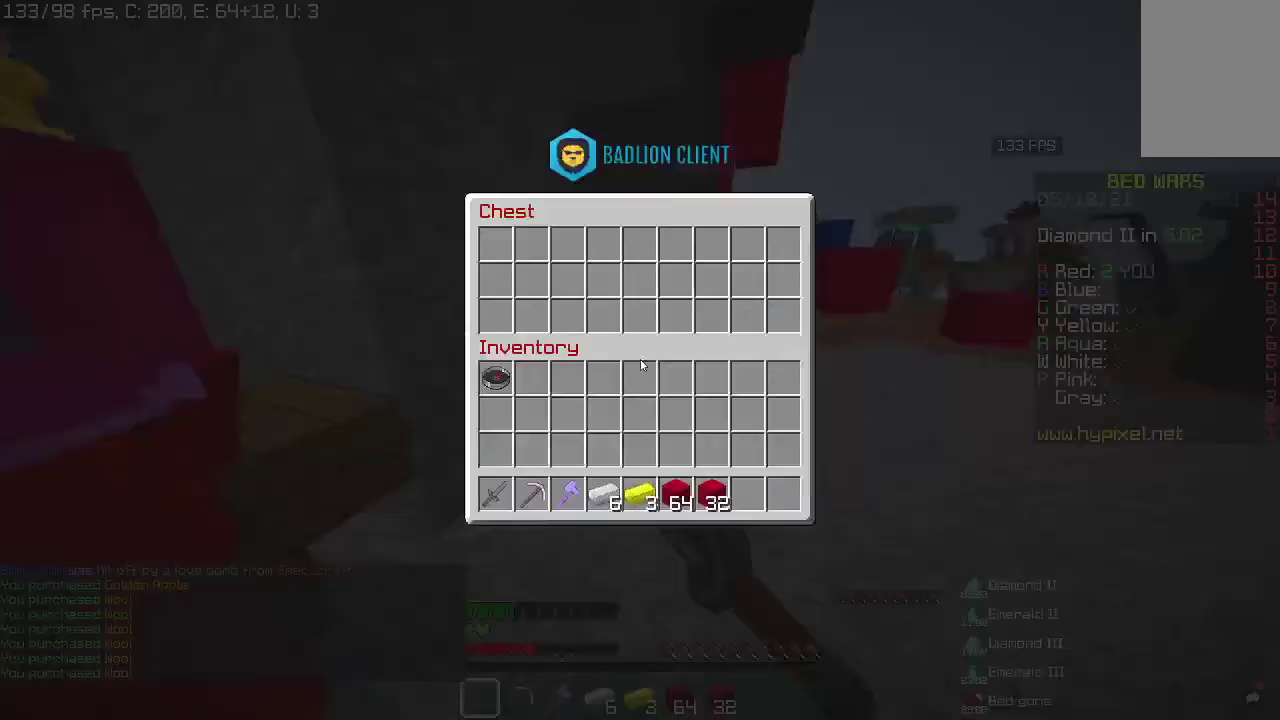
{"keys": [], "mouse": [], "events": [[33, "mouse_right", "up"]]}
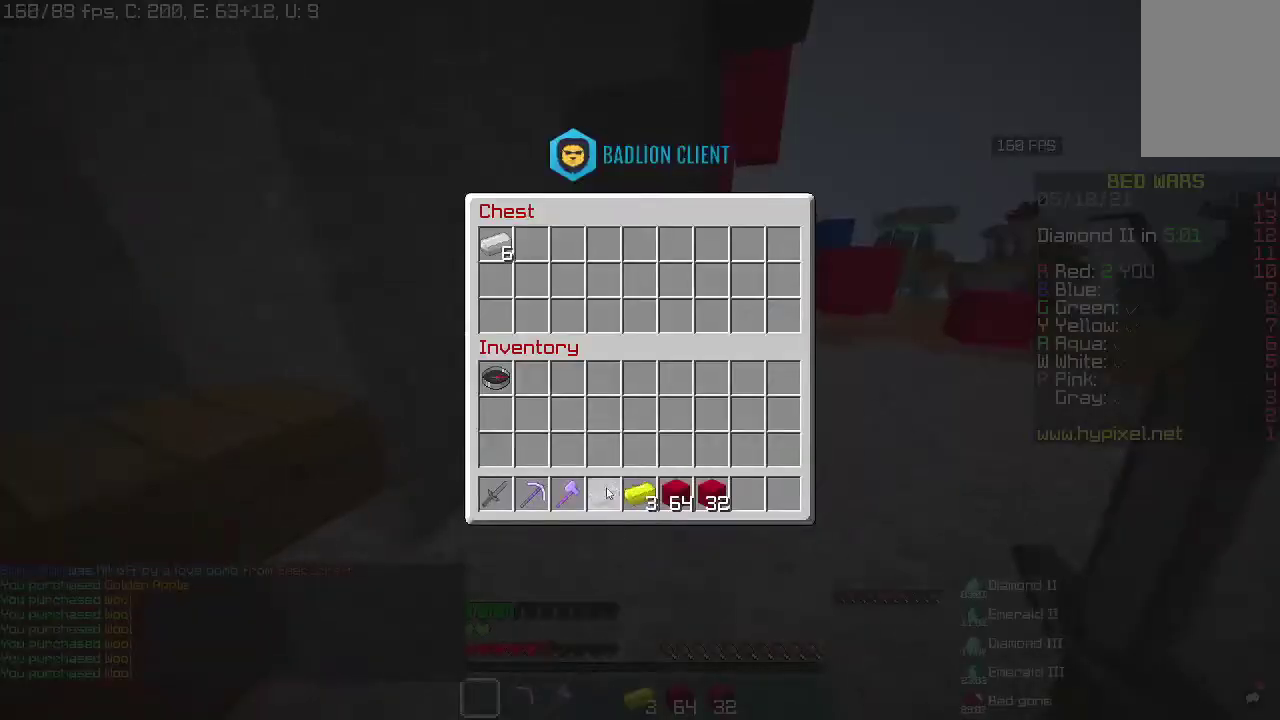
{"keys": ["w"], "mouse": [], "events": [[467, "w", "down"]]}
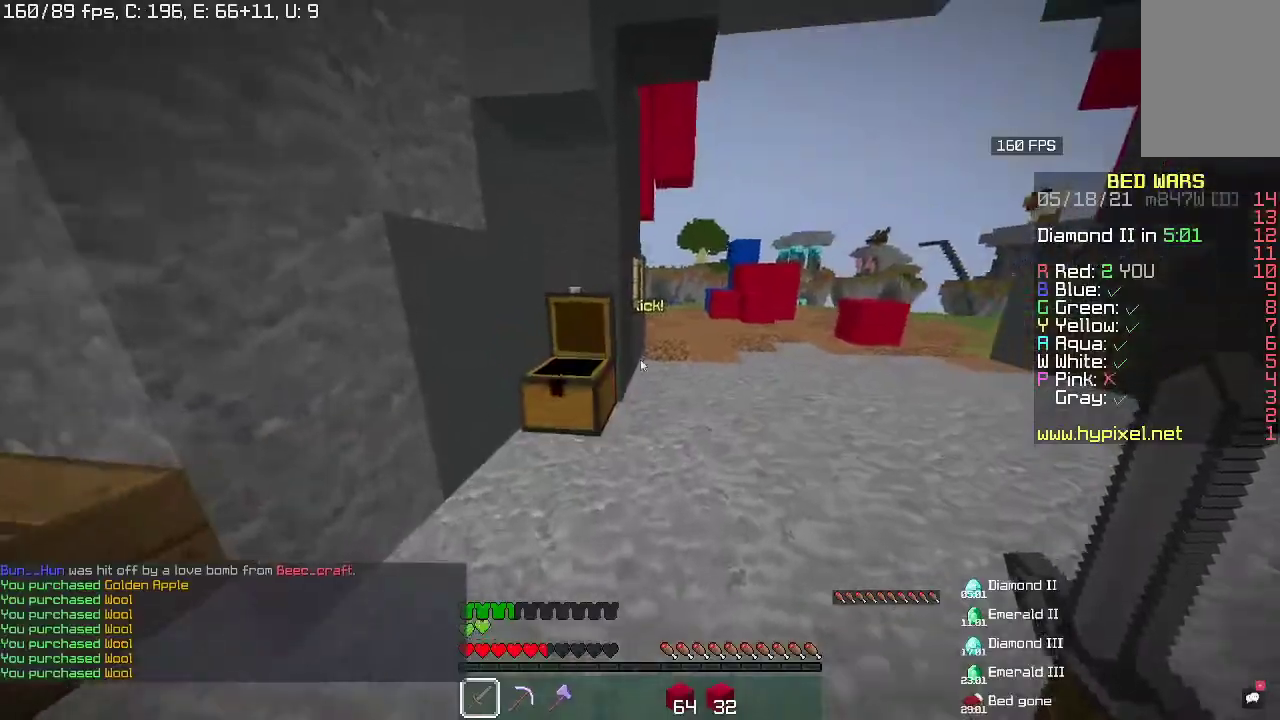
{"keys": [], "mouse": [], "events": [[33, "w", "up"]]}
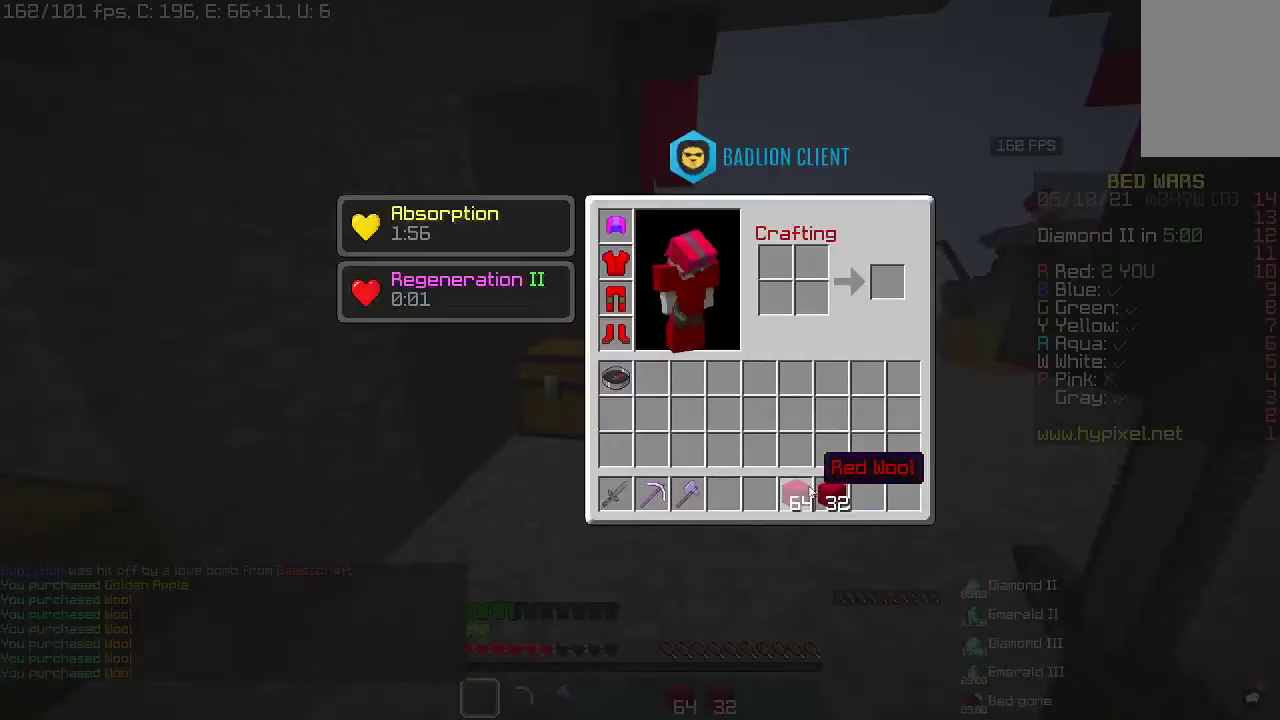
{"keys": [], "mouse": [], "events": []}
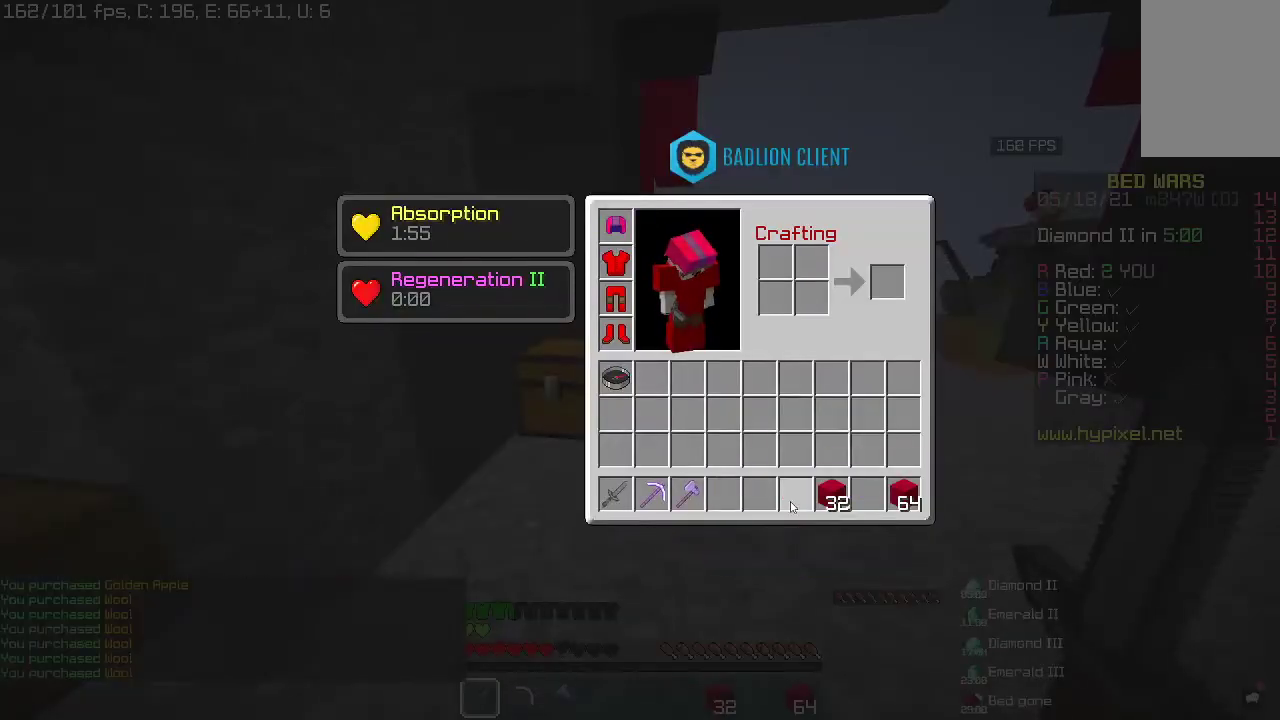
{"keys": ["space", "w"], "mouse": [], "events": [[167, "w", "down"], [467, "space", "down"]]}
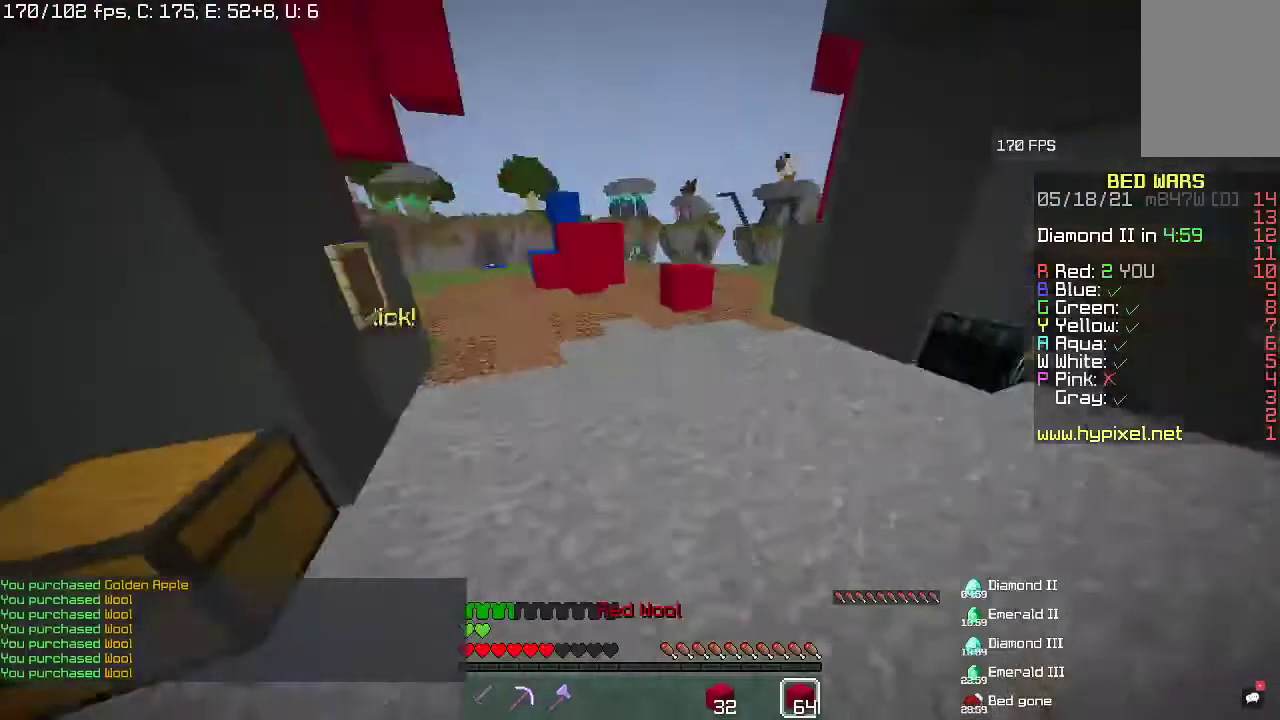
{"keys": ["d", "w"], "mouse": [], "events": [[133, "space", "up"], [233, "d", "down"]]}
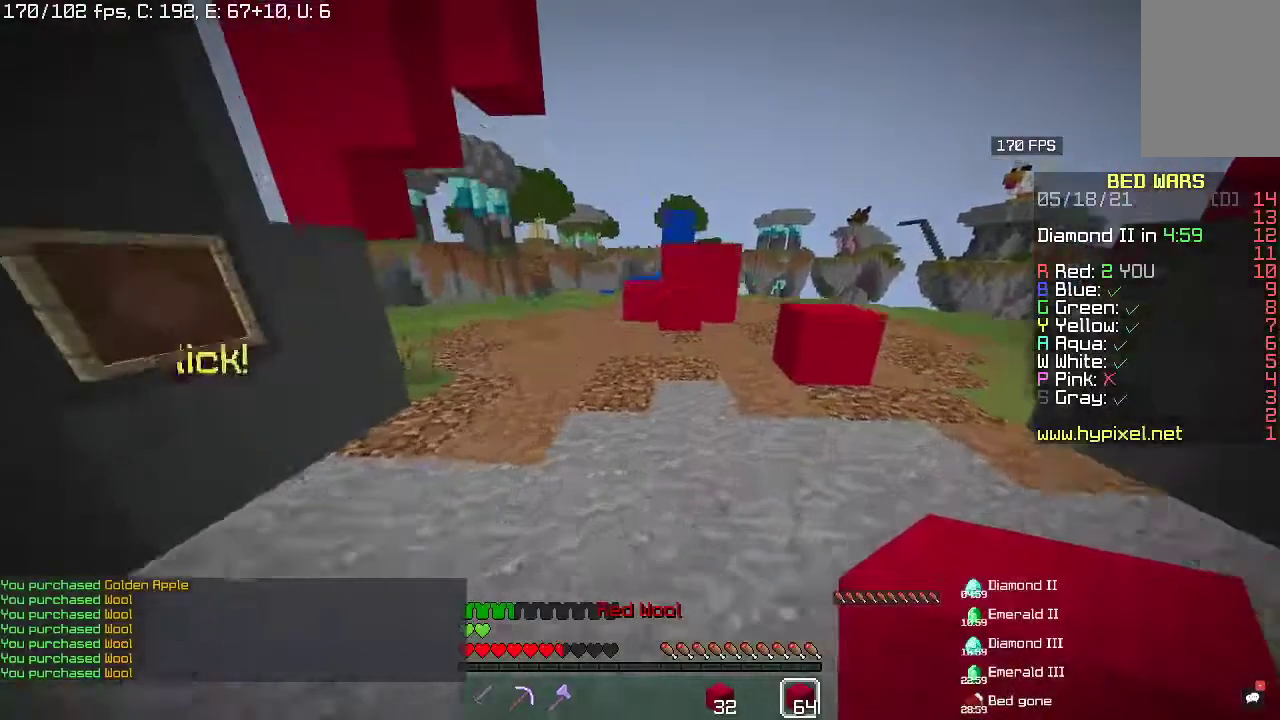
{"keys": ["w"], "mouse": [], "events": [[33, "space", "down"], [200, "space", "up"], [300, "d", "up"]]}
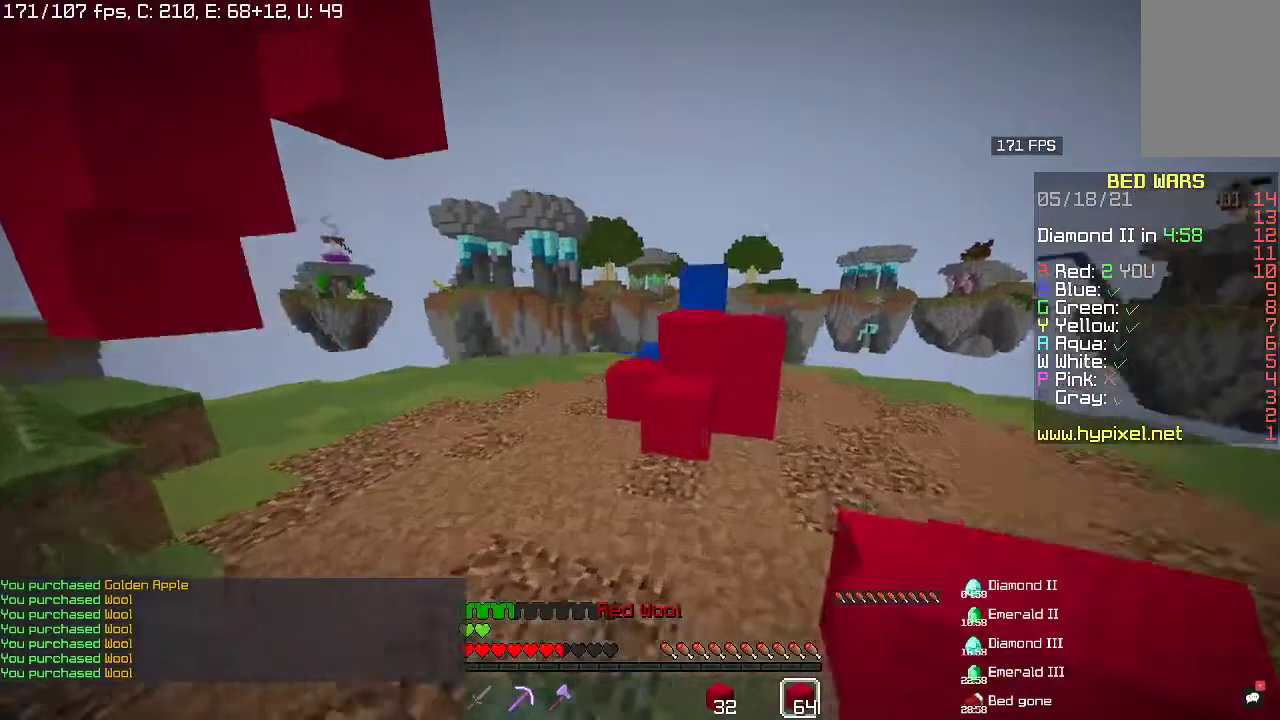
{"keys": ["d", "w"], "mouse": [], "events": [[200, "space", "down"], [433, "d", "down"], [467, "space", "up"]]}
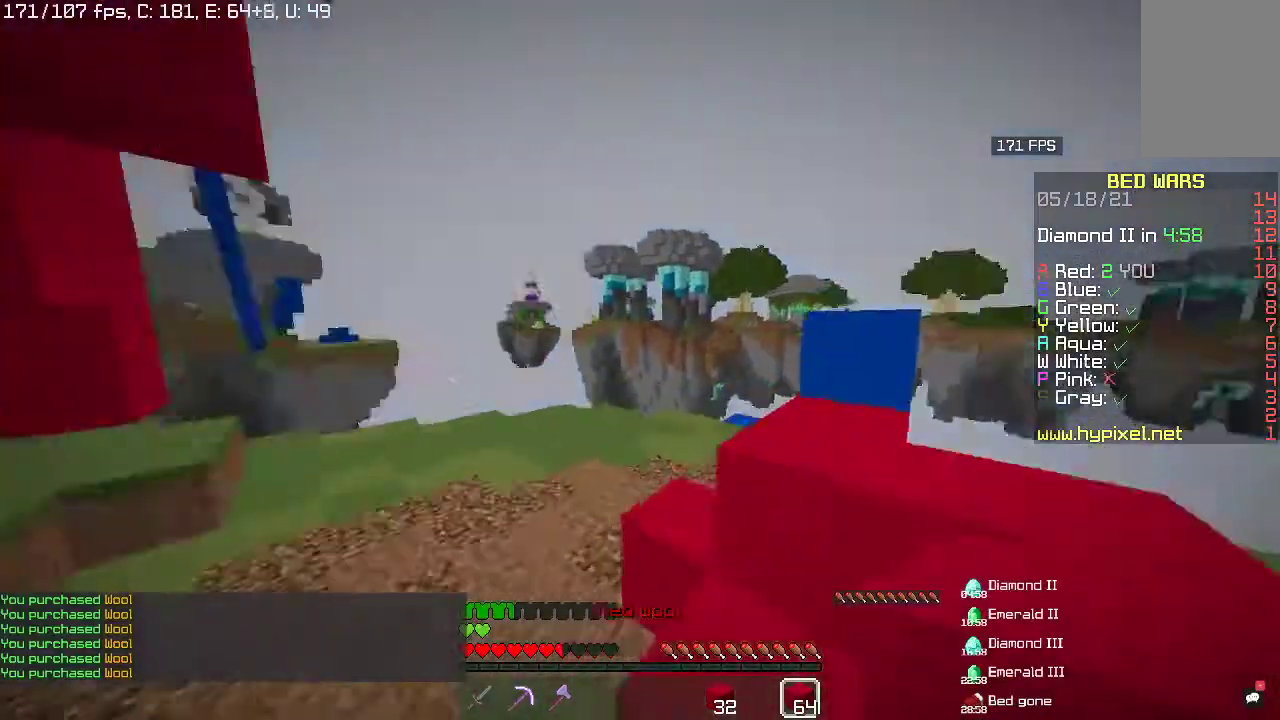
{"keys": ["d", "w"], "mouse": [], "events": [[133, "w", "up"], [167, "space", "down"], [400, "space", "up"], [467, "w", "down"]]}
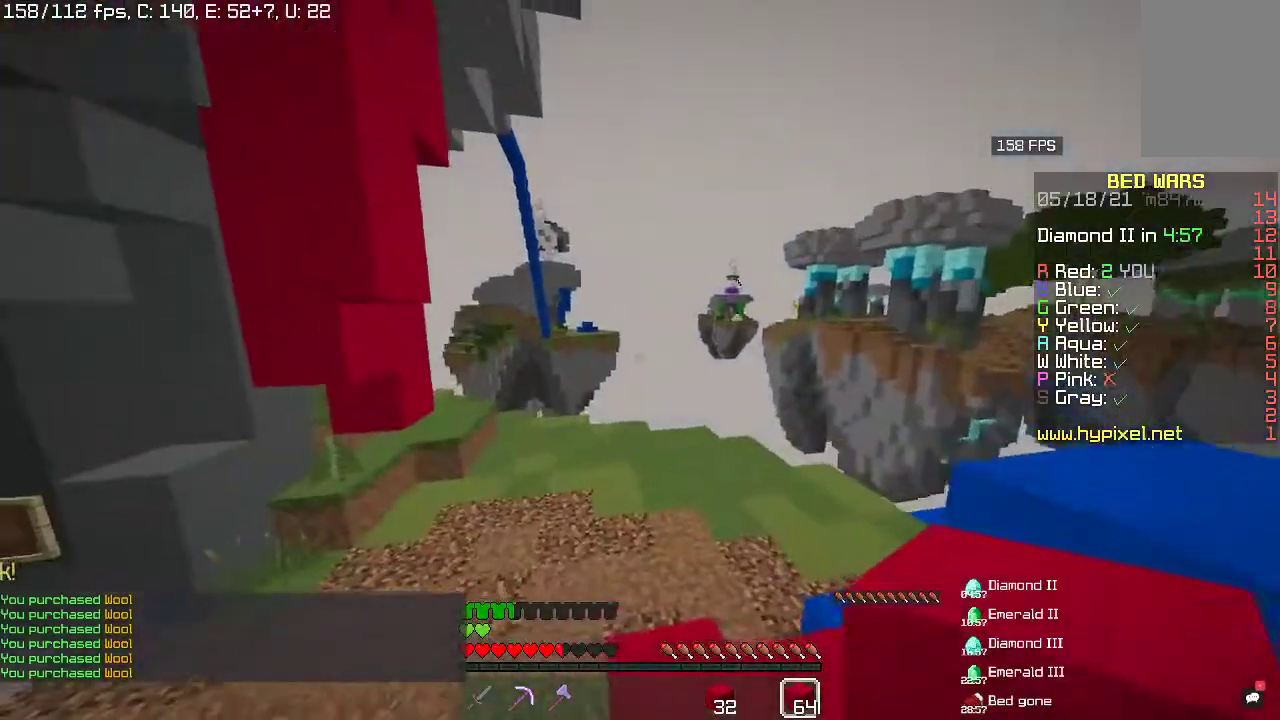
{"keys": [], "mouse": [], "events": [[267, "w", "up"], [333, "d", "up"]]}
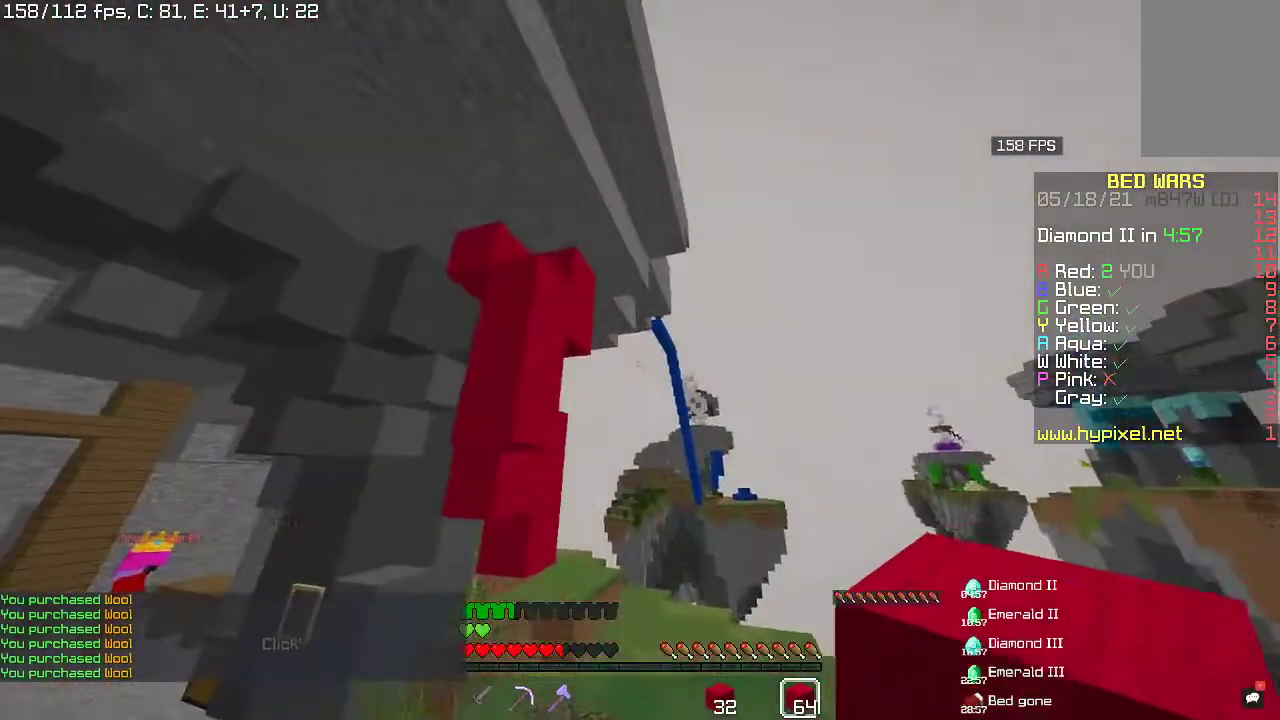
{"keys": [], "mouse": [], "events": []}
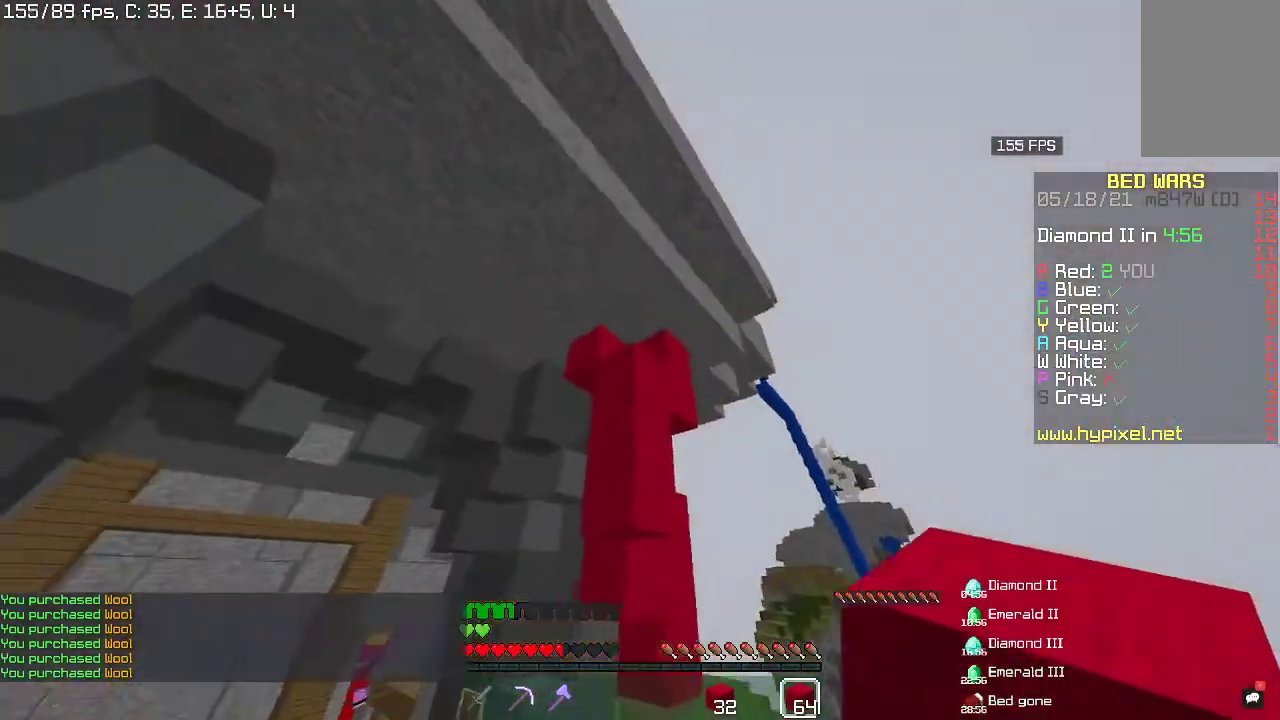
{"keys": [], "mouse": [], "events": []}
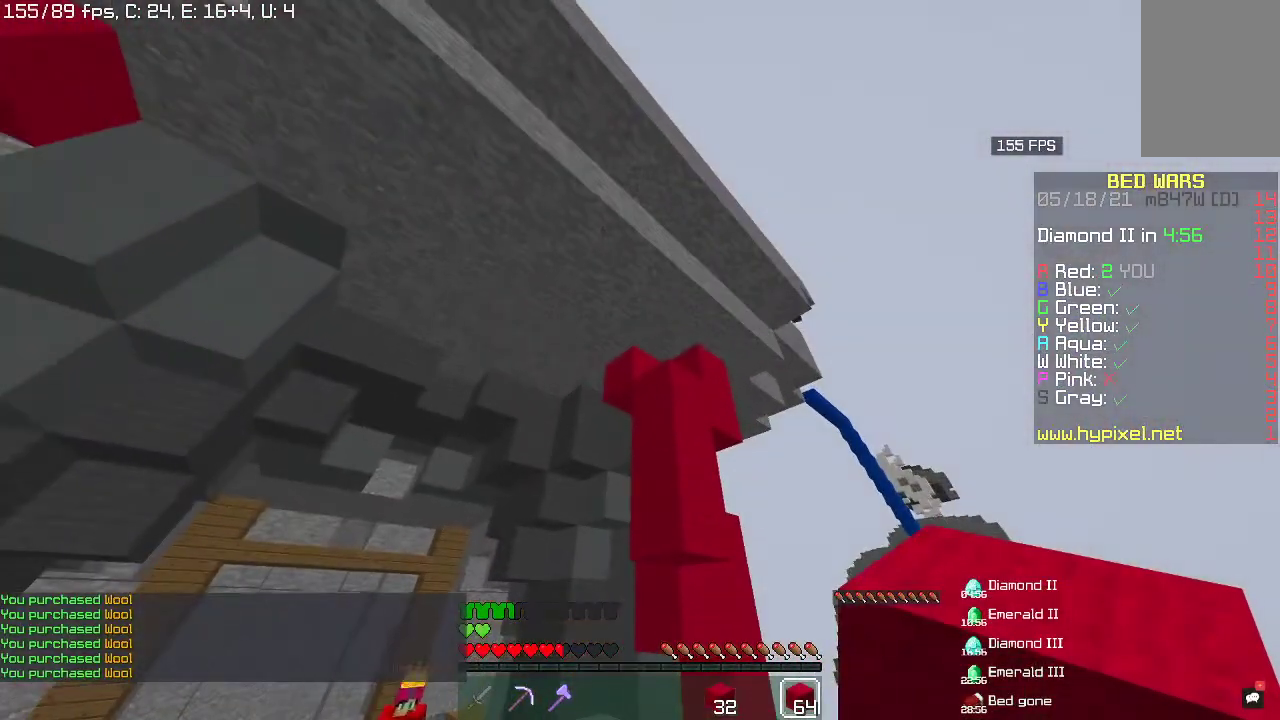
{"keys": ["a"], "mouse": [], "events": [[467, "a", "down"]]}
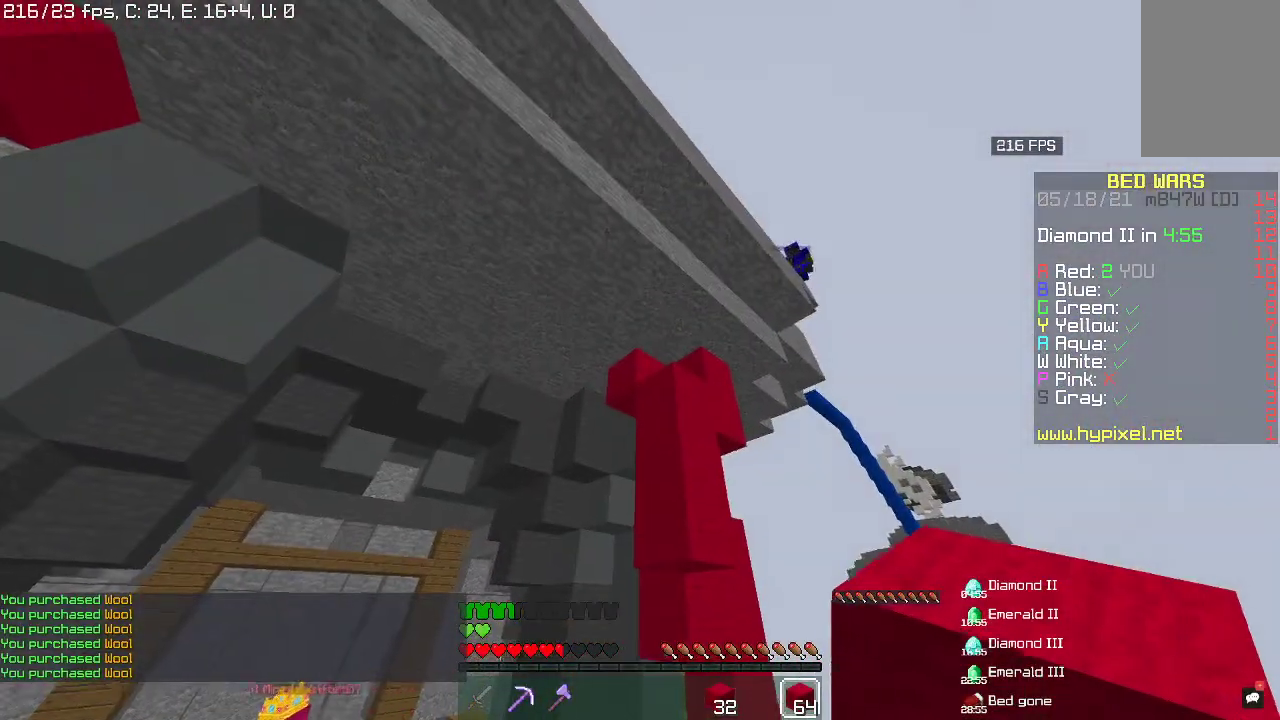
{"keys": ["w"], "mouse": [], "events": [[33, "w", "down"], [400, "a", "up"]]}
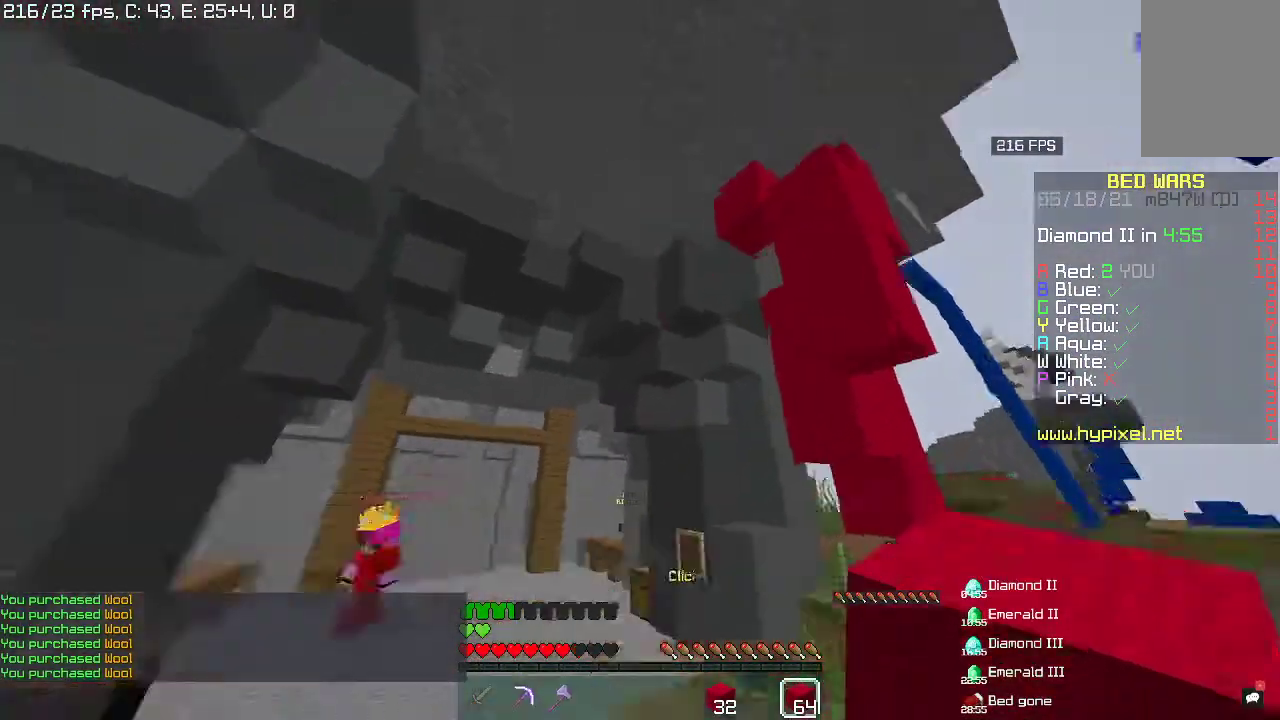
{"keys": ["a", "w"], "mouse": ["left"], "events": [[300, "a", "down"], [367, "mouse_left", "down"]]}
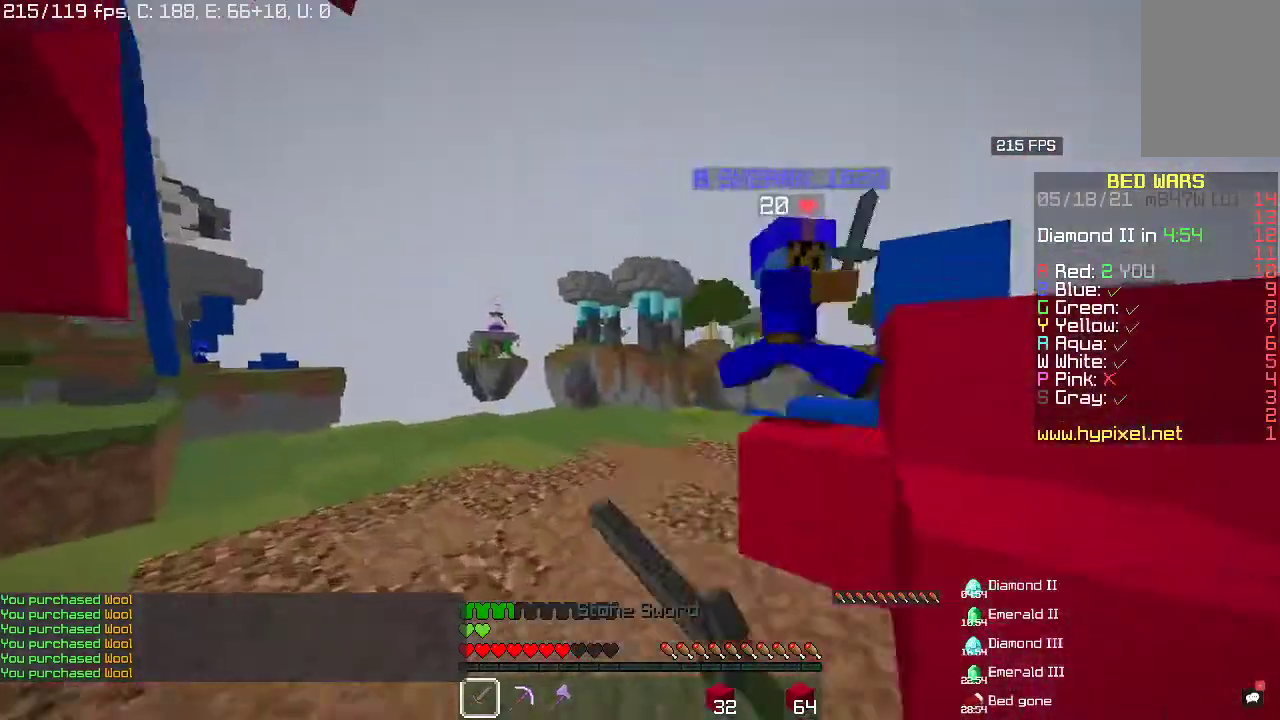
{"keys": ["d", "w"], "mouse": ["left"], "events": [[300, "a", "up"], [300, "d", "down"]]}
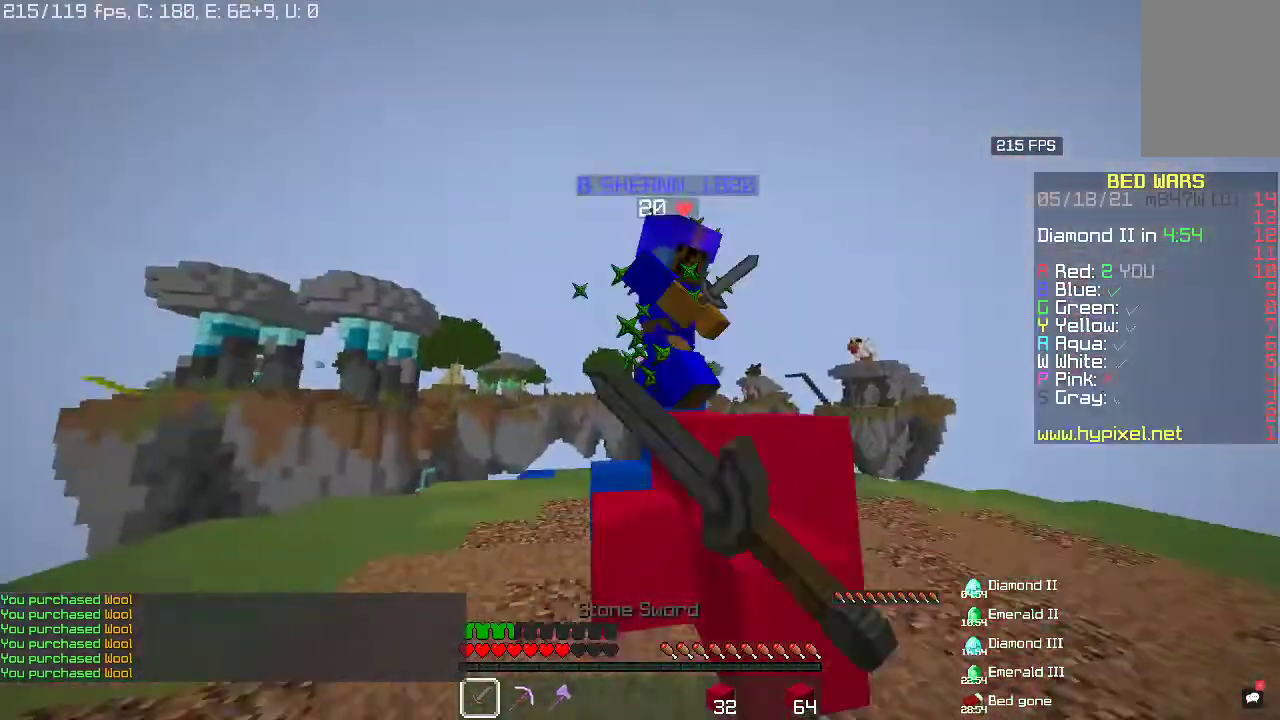
{"keys": ["d", "w"], "mouse": ["left"], "events": [[67, "d", "up"], [233, "d", "down"]]}
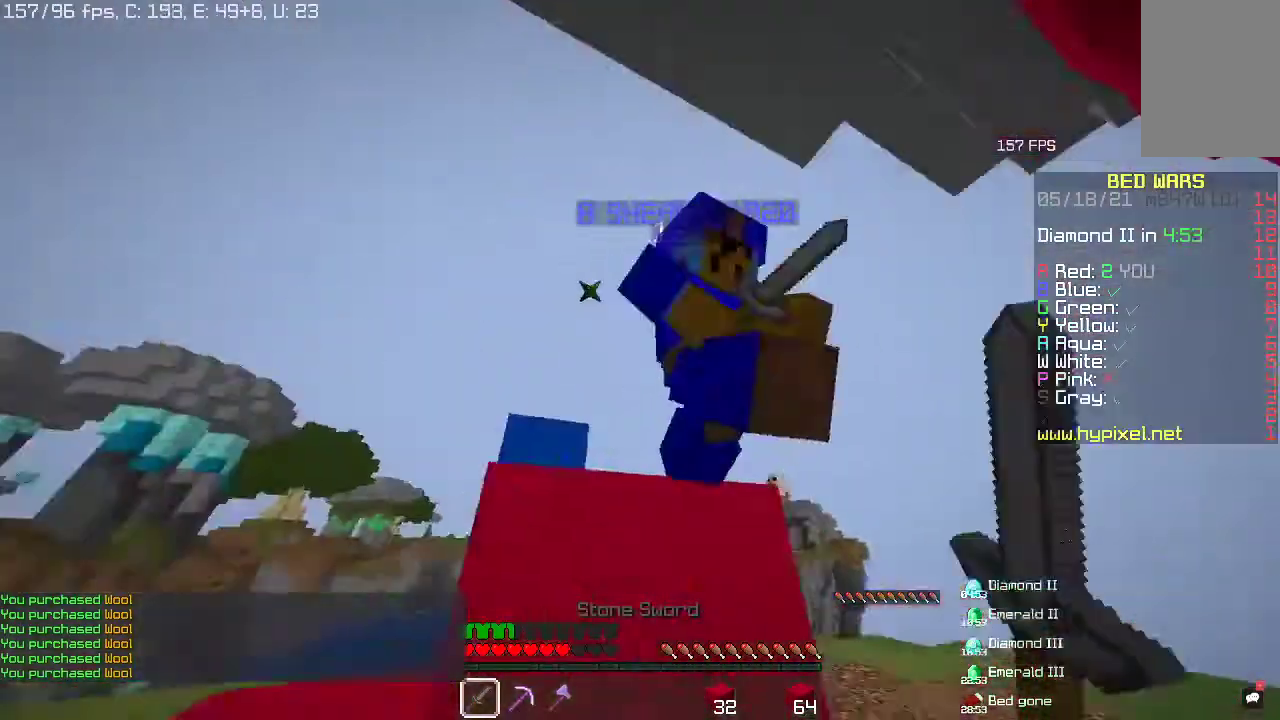
{"keys": ["d", "w"], "mouse": ["left"], "events": [[67, "space", "down"], [233, "space", "up"]]}
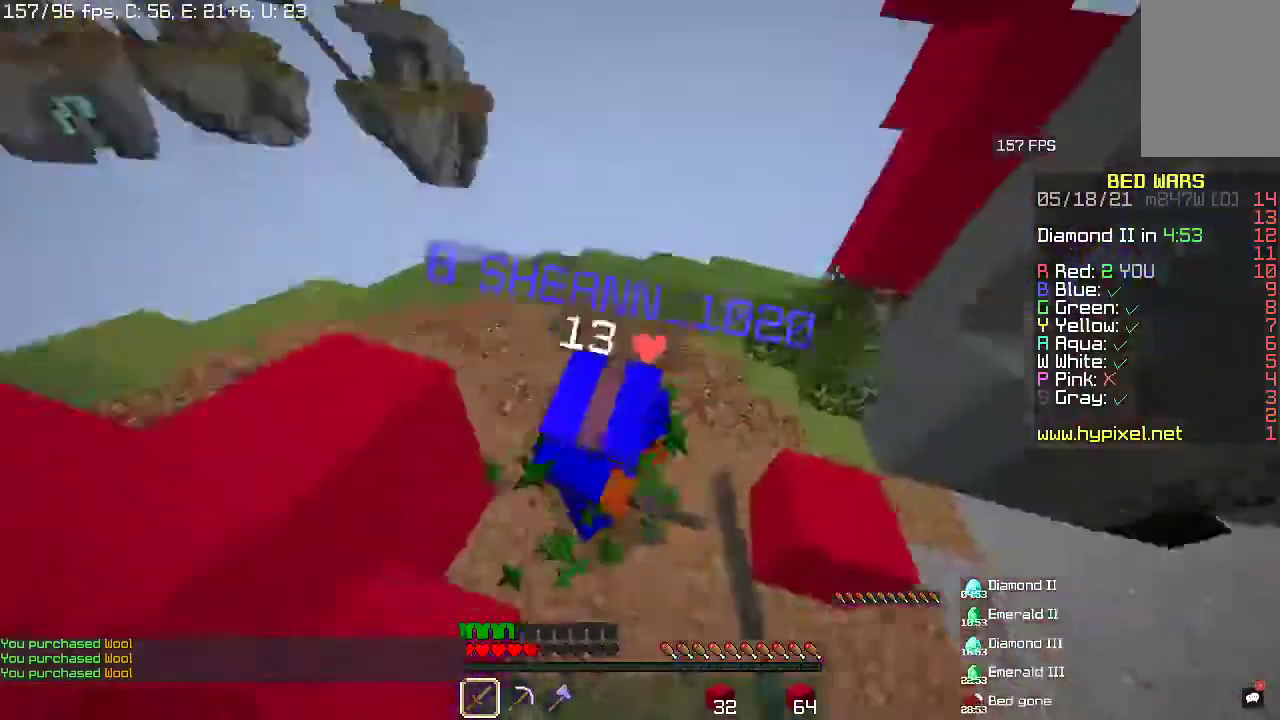
{"keys": ["d", "w"], "mouse": [], "events": [[500, "mouse_left", "up"]]}
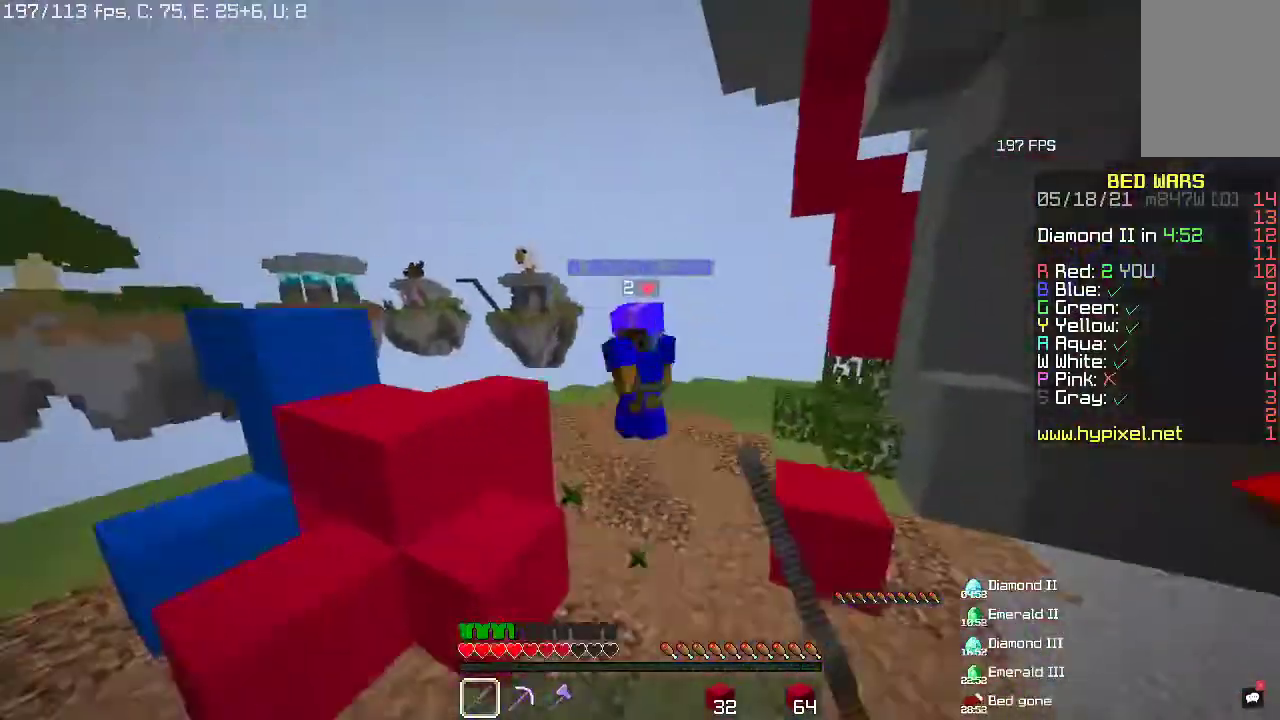
{"keys": ["d", "w"], "mouse": [], "events": [[67, "mouse_left", "down"], [200, "mouse_left", "up"], [267, "mouse_left", "down"], [433, "mouse_left", "up"]]}
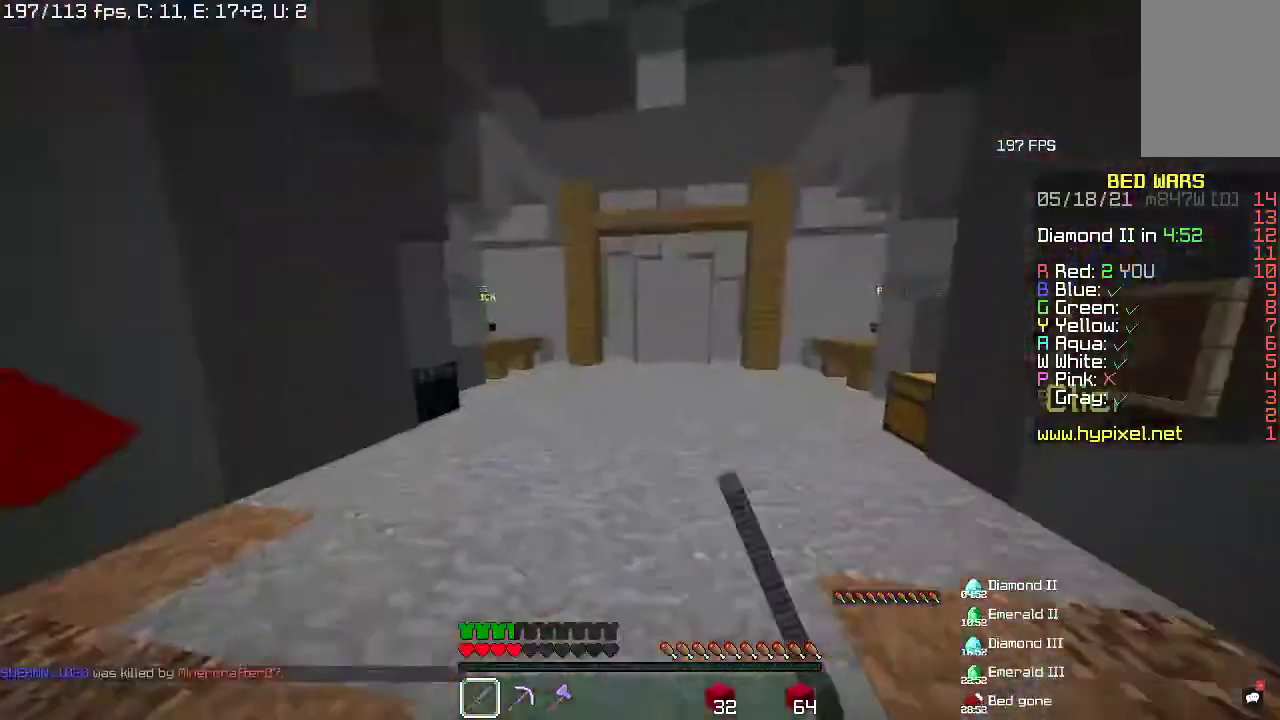
{"keys": ["space", "w"], "mouse": [], "events": [[100, "d", "up"], [100, "space", "down"]]}
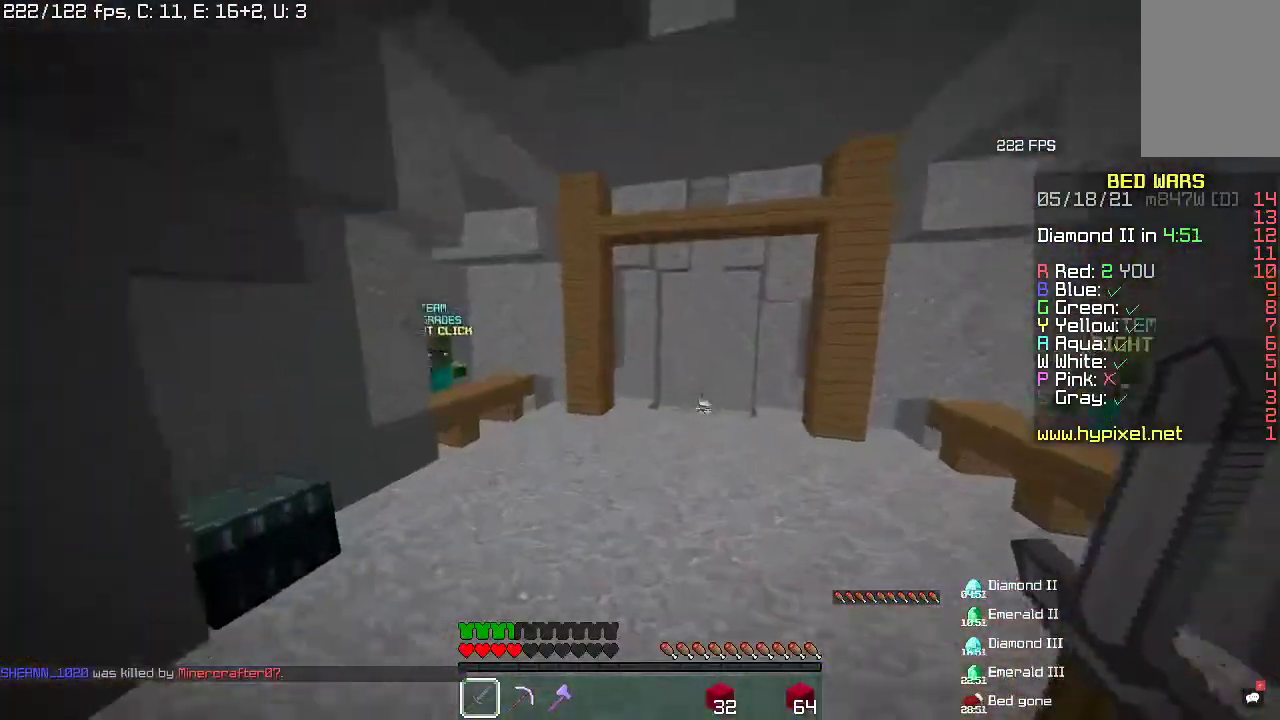
{"keys": ["d"], "mouse": [], "events": [[300, "space", "up"], [367, "d", "down"], [433, "w", "up"]]}
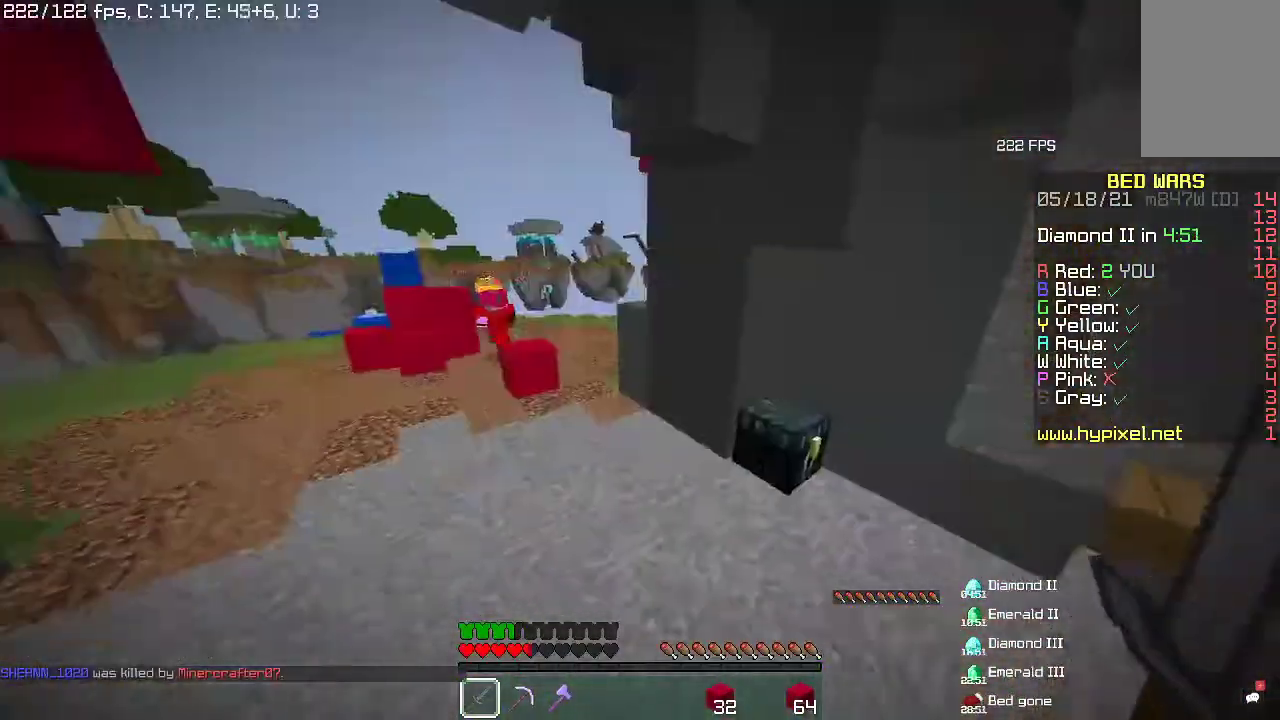
{"keys": ["s"], "mouse": [], "events": [[33, "a", "down"], [33, "s", "down"], [100, "d", "up"], [400, "a", "up"]]}
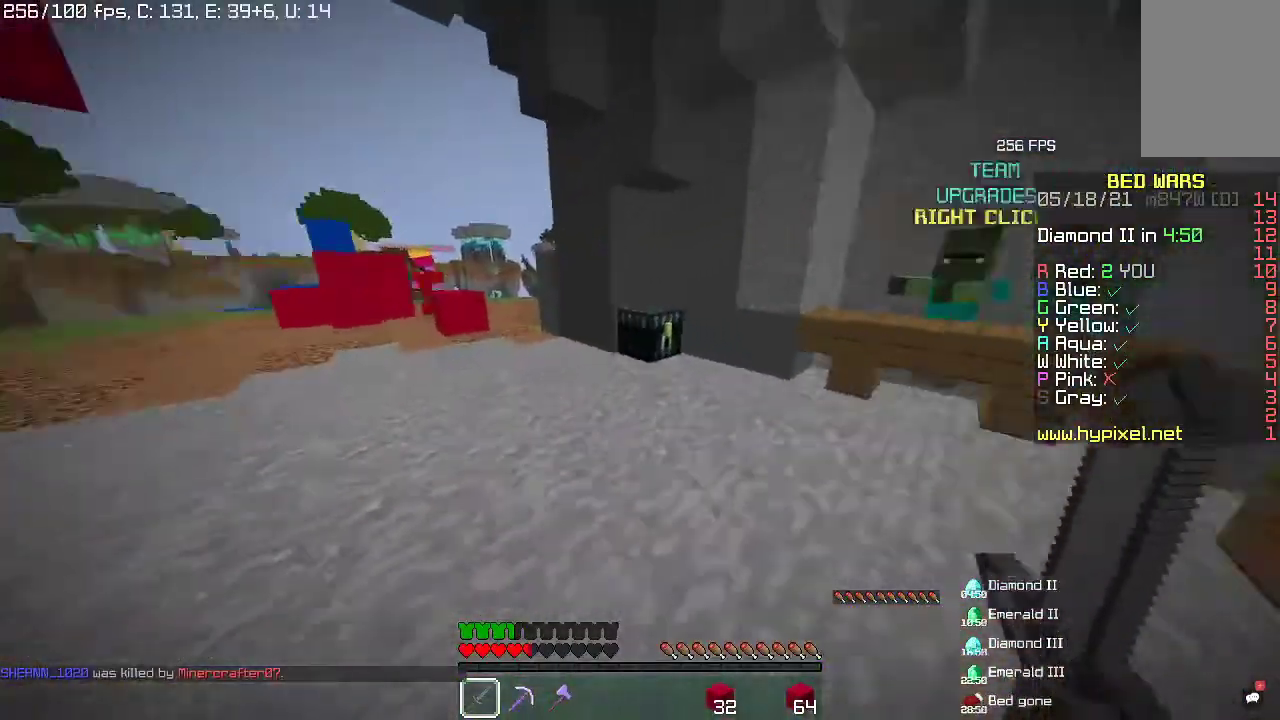
{"keys": ["w"], "mouse": [], "events": [[33, "d", "down"], [100, "s", "up"], [133, "w", "down"], [300, "d", "up"]]}
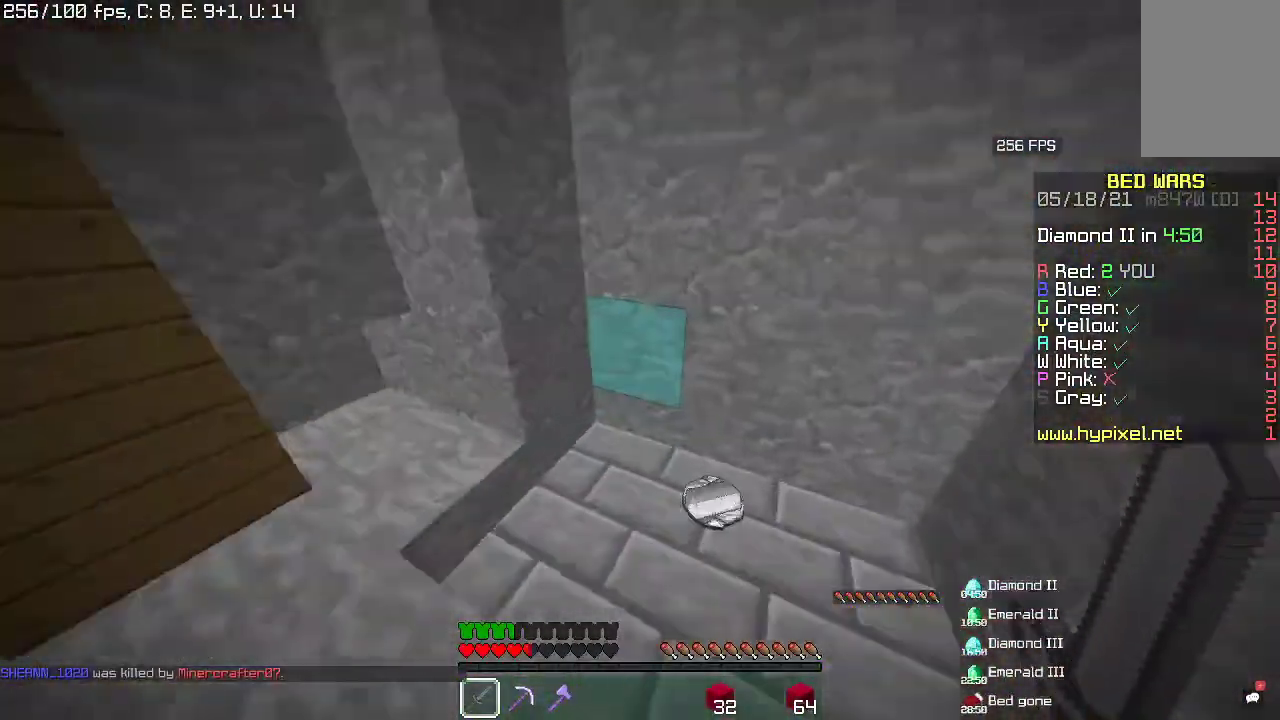
{"keys": [], "mouse": [], "events": [[267, "d", "down"], [433, "d", "up"], [500, "w", "up"]]}
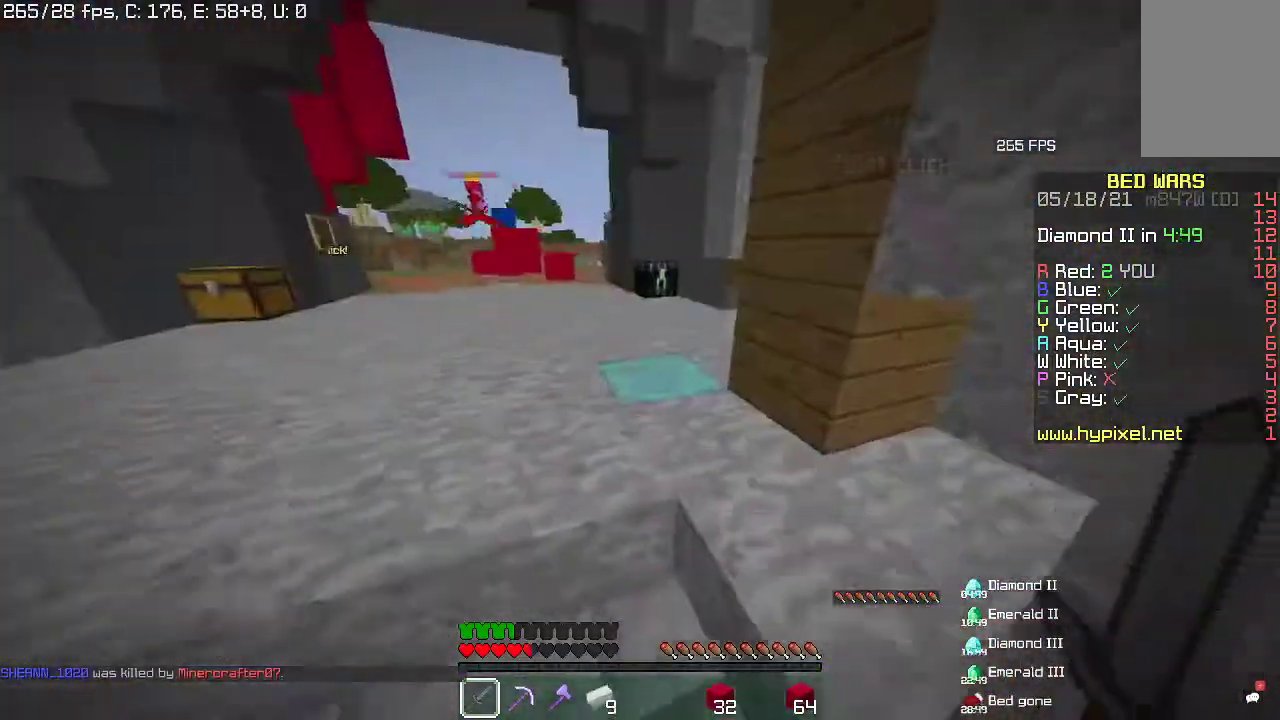
{"keys": ["s"], "mouse": [], "events": [[67, "a", "down"], [100, "w", "down"], [367, "a", "up"], [367, "w", "up"], [400, "s", "down"]]}
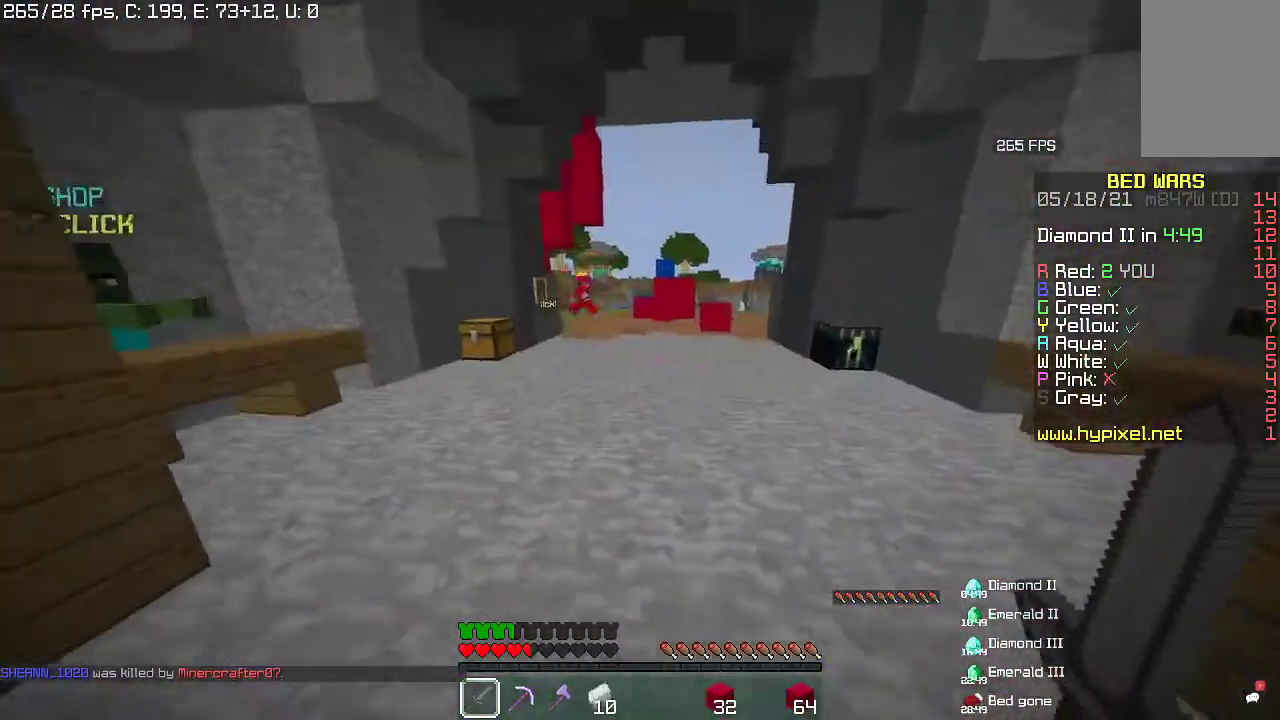
{"keys": ["w"], "mouse": [], "events": [[233, "s", "up"], [300, "w", "down"]]}
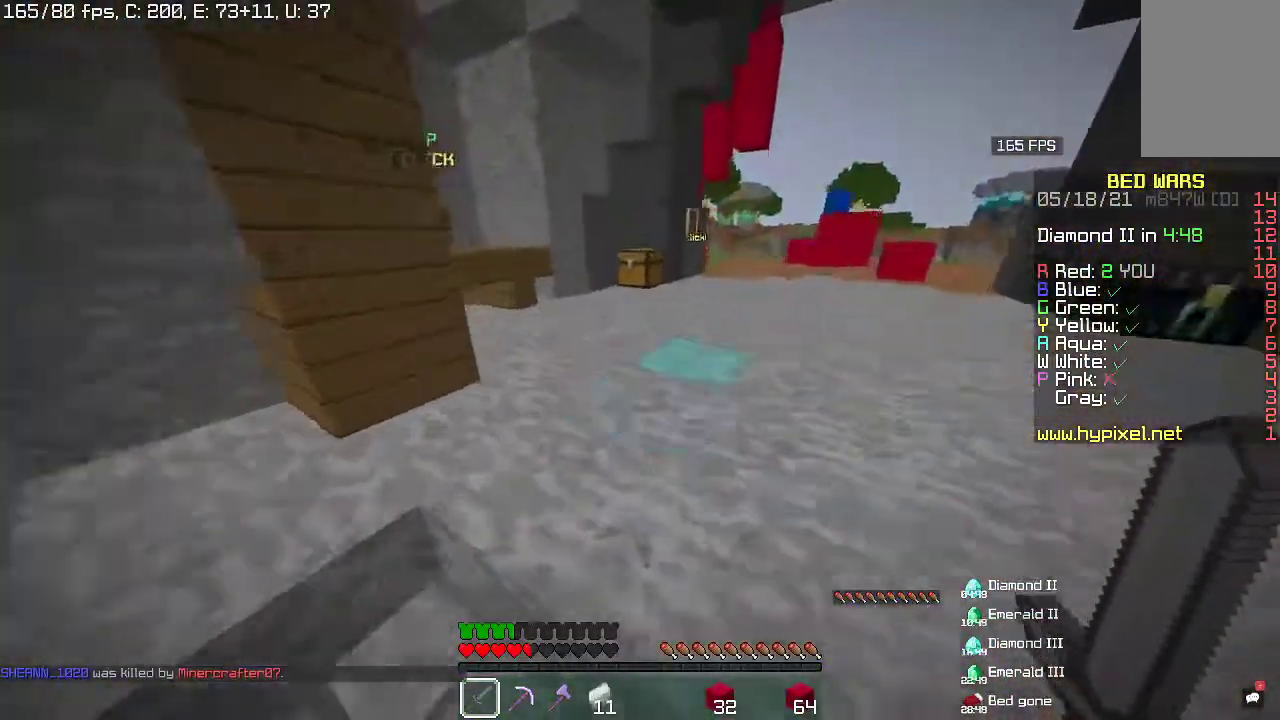
{"keys": ["w"], "mouse": [], "events": []}
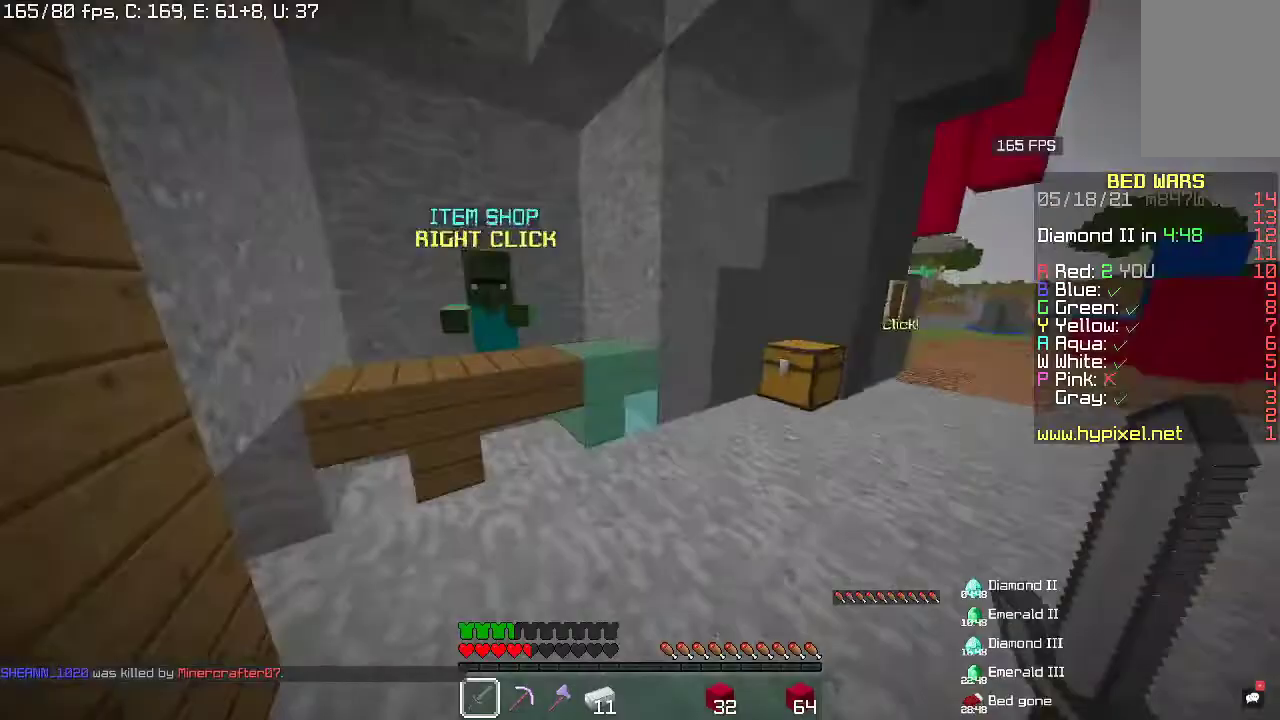
{"keys": [], "mouse": [], "events": [[133, "a", "down"], [267, "mouse_left", "down"], [300, "mouse_right", "down"], [367, "a", "up"], [400, "w", "up"], [433, "mouse_left", "up"], [433, "mouse_right", "up"]]}